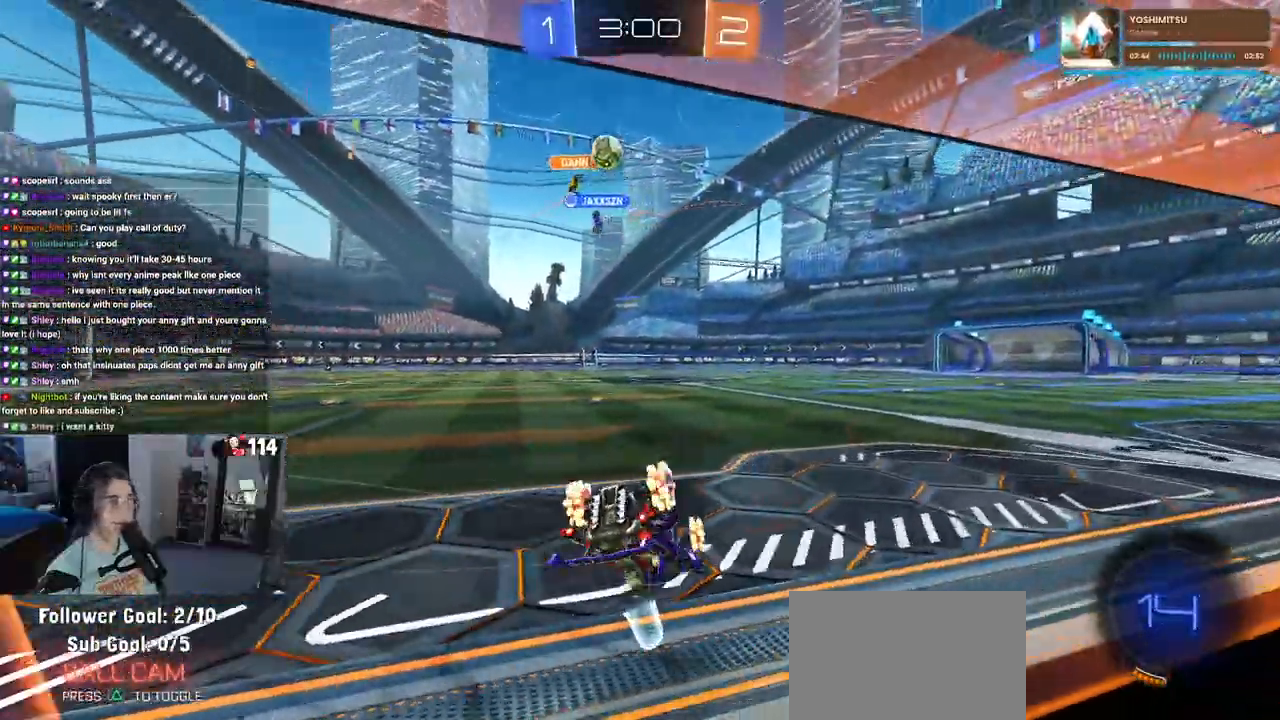
Gameplay with a controller (PlayStation layout); each line is a JSON object with the inputs held at the frame after it (dt_ms = milliseconds from this image to that frame). "events" lists button and stick changes between this image and that frame as [ms after this image, input, new state], when the widget could be followed in between.
{"dt_ms": 500, "buttons": ["TRIANGLE", "R2"], "left_stick": "down-right", "right_stick": "center", "events": [[350, "SQUARE", "up"], [367, "CROSS", "down"], [483, "CROSS", "up"], [483, "TRIANGLE", "down"]]}
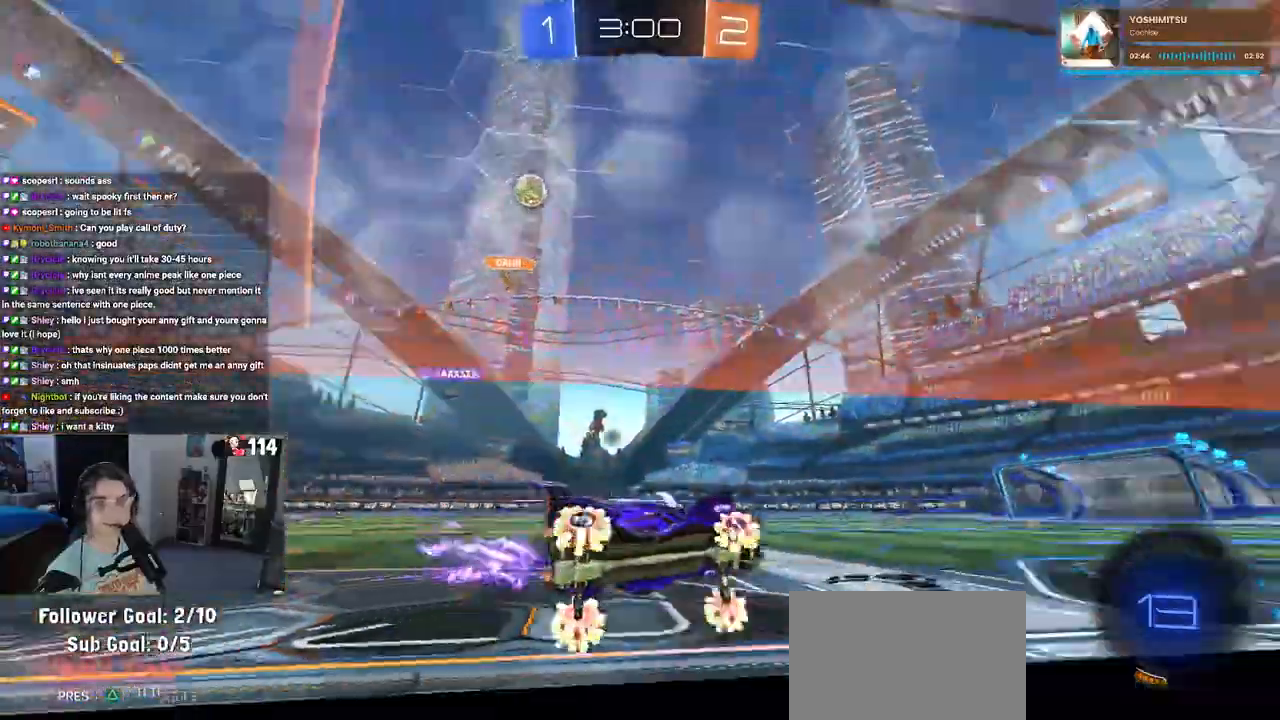
{"dt_ms": 500, "buttons": ["R1", "R2"], "left_stick": "left", "right_stick": "center", "events": [[17, "R1", "down"], [150, "TRIANGLE", "up"], [200, "left_stick", "center"], [483, "left_stick", "left"]]}
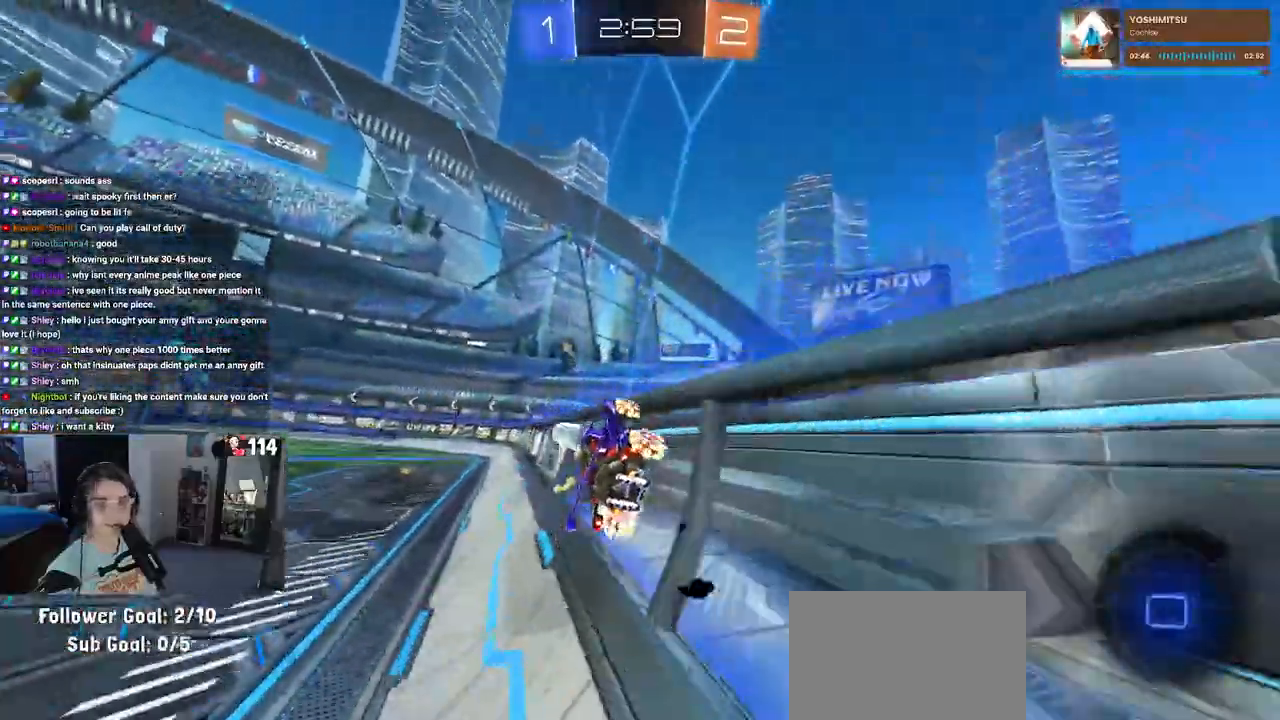
{"dt_ms": 500, "buttons": ["R2"], "left_stick": "center", "right_stick": "center", "events": [[17, "R1", "up"], [300, "TRIANGLE", "down"], [450, "TRIANGLE", "up"], [483, "left_stick", "center"]]}
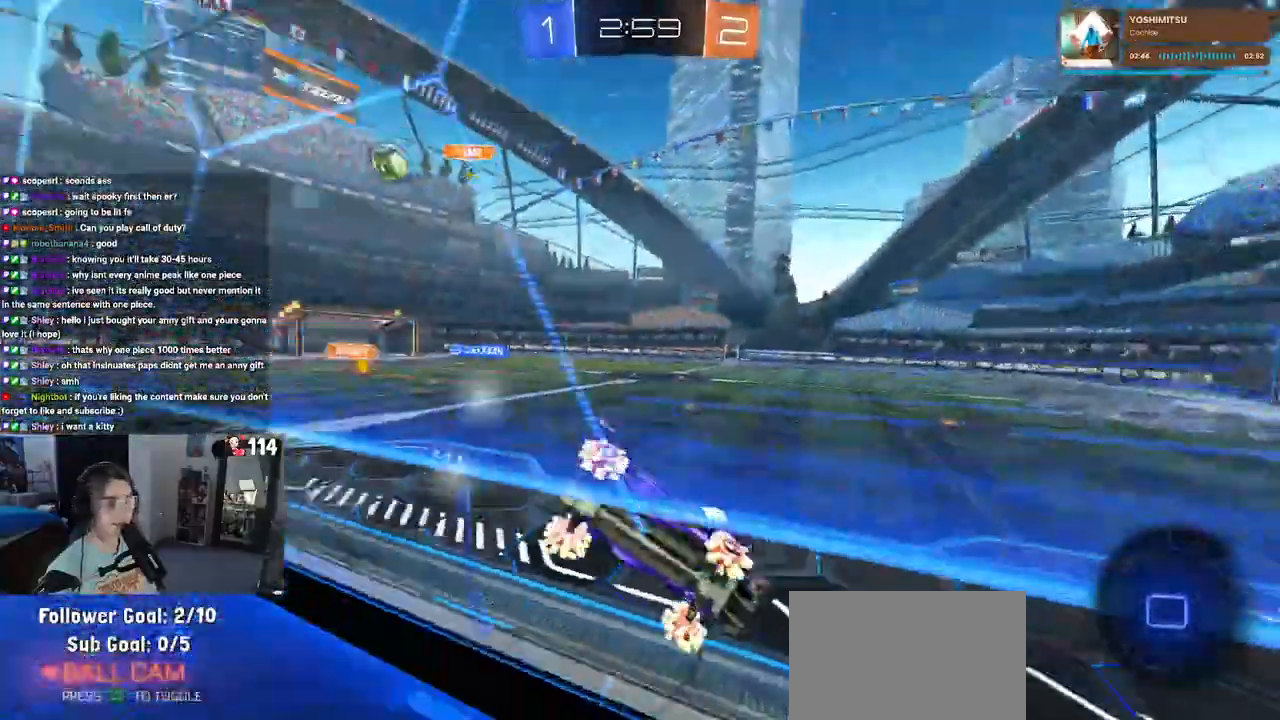
{"dt_ms": 500, "buttons": ["R2"], "left_stick": "center", "right_stick": "center", "events": []}
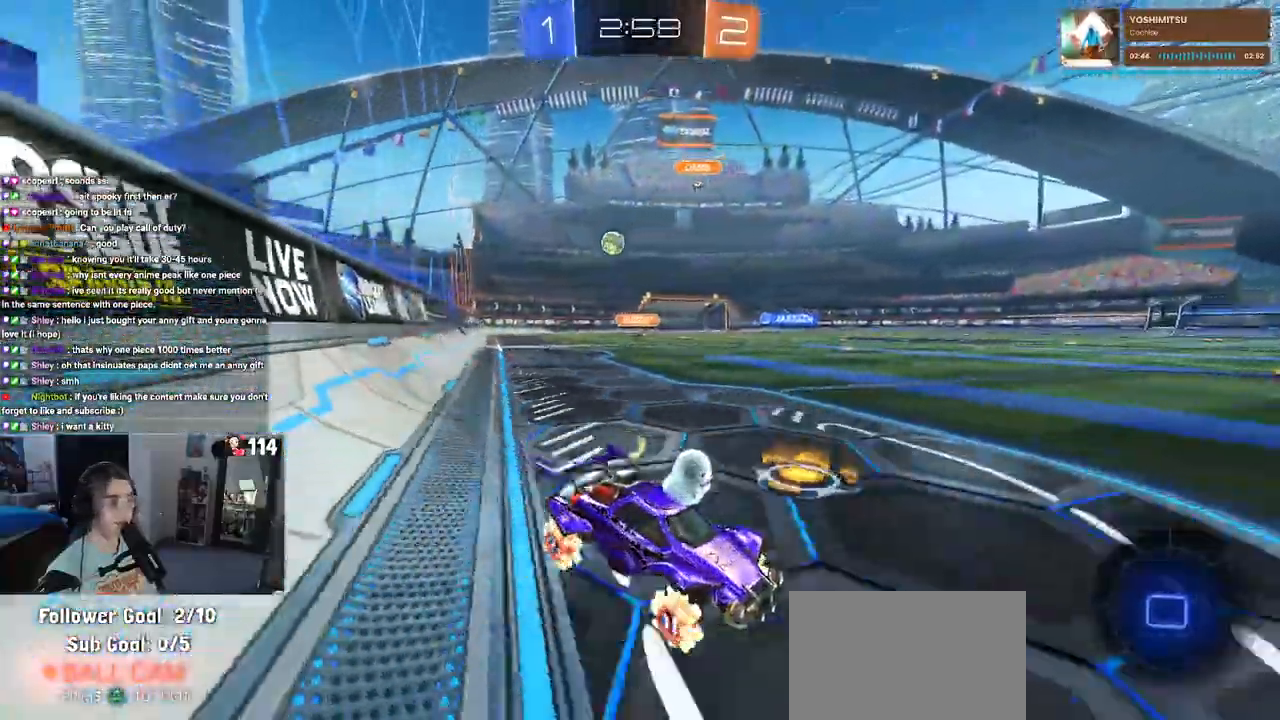
{"dt_ms": 500, "buttons": ["SQUARE", "R2"], "left_stick": "left", "right_stick": "center", "events": [[200, "left_stick", "right"], [333, "left_stick", "center"], [450, "left_stick", "left"], [467, "SQUARE", "down"]]}
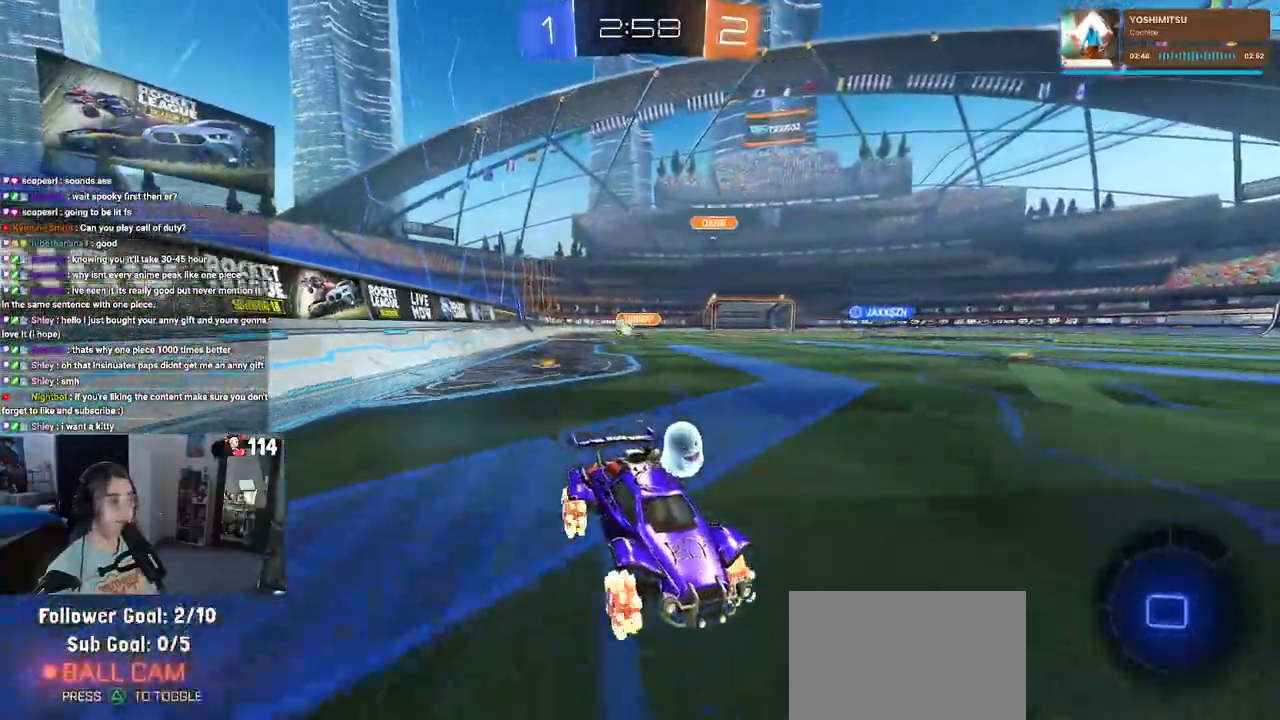
{"dt_ms": 500, "buttons": ["R2"], "left_stick": "left", "right_stick": "center", "events": [[200, "SQUARE", "up"]]}
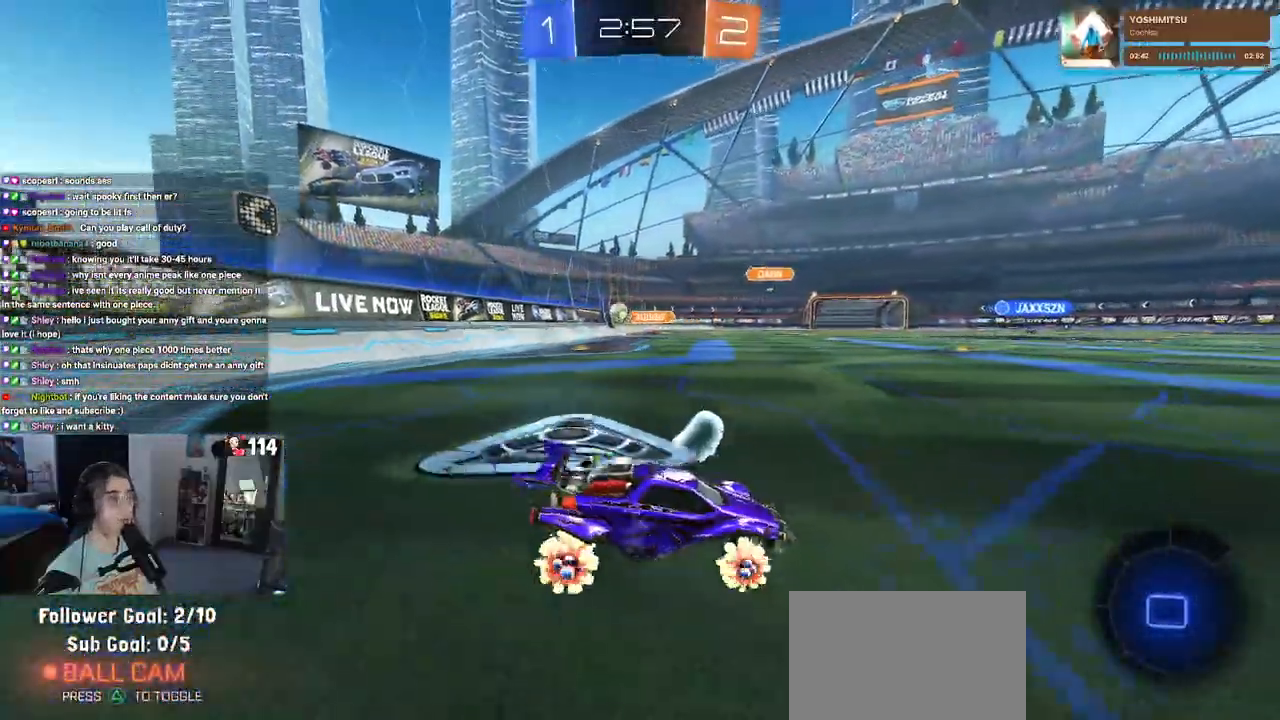
{"dt_ms": 1000, "buttons": ["R2"], "left_stick": "left", "right_stick": "center"}
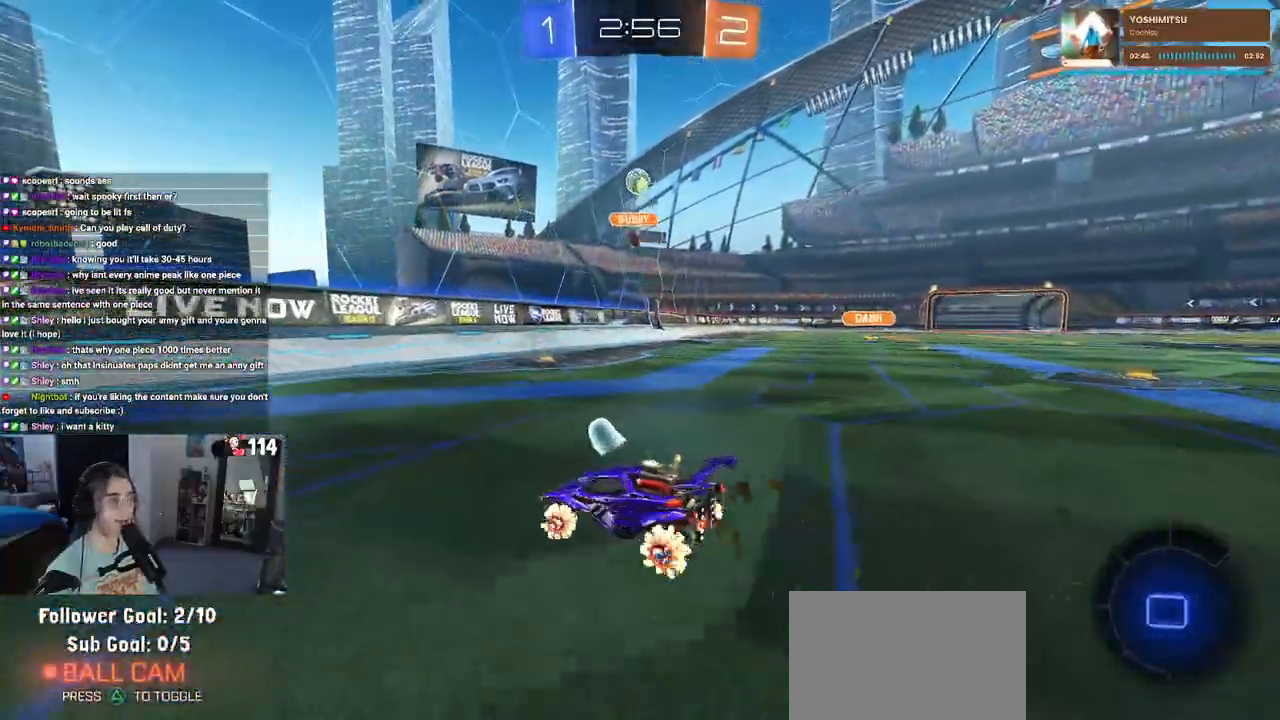
{"dt_ms": 500, "buttons": ["R2"], "left_stick": "left", "right_stick": "center", "events": []}
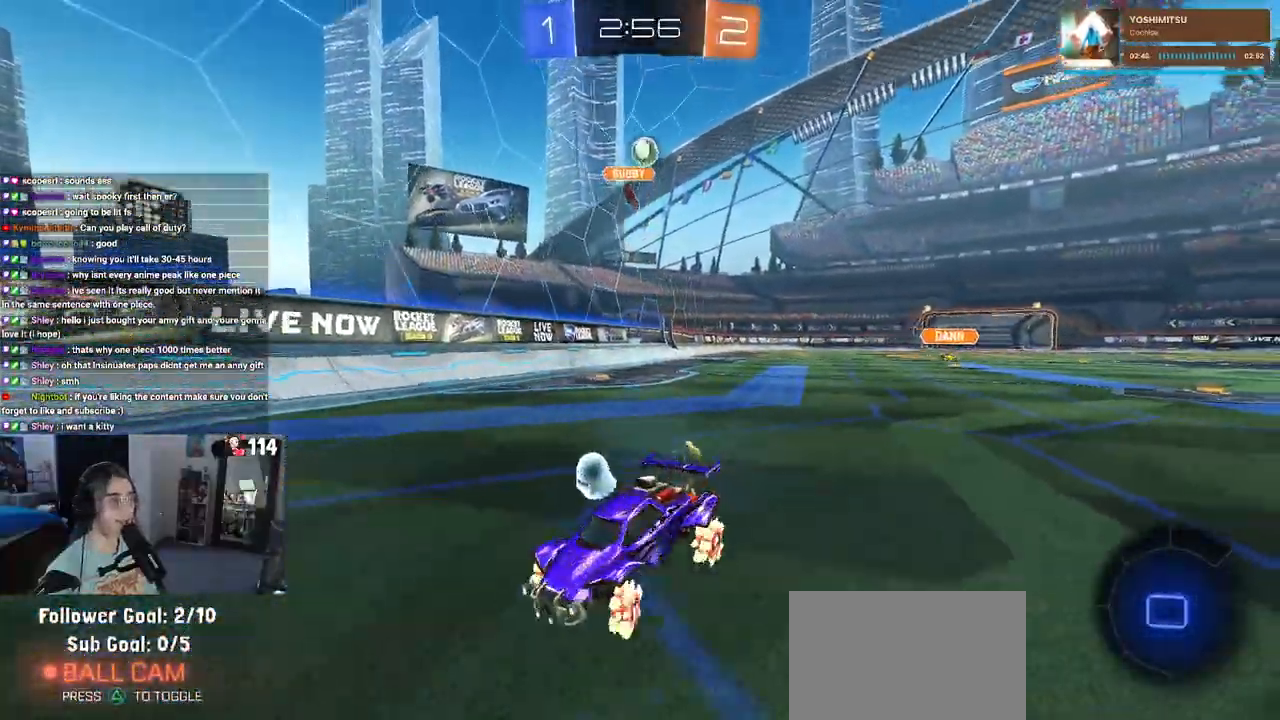
{"dt_ms": 500, "buttons": ["R2"], "left_stick": "center", "right_stick": "center", "events": [[33, "left_stick", "center"], [117, "left_stick", "right"], [150, "R2", "up"], [267, "R2", "down"], [500, "left_stick", "center"]]}
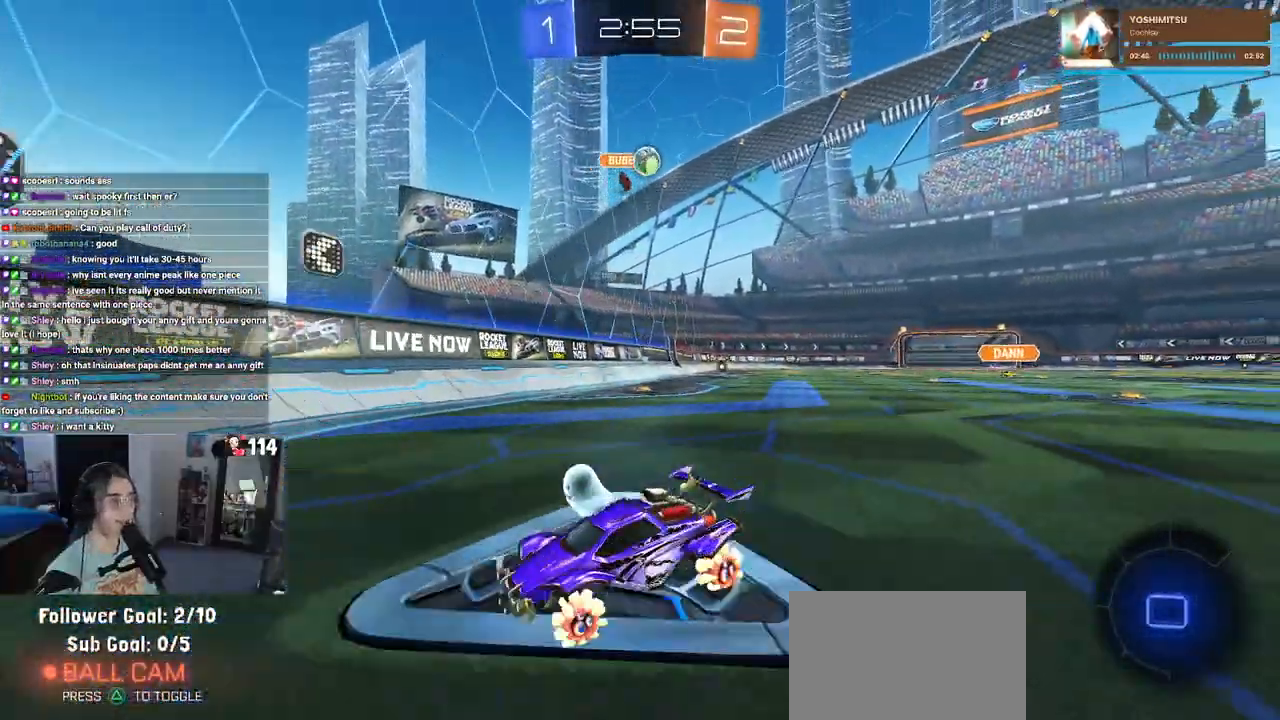
{"dt_ms": 500, "buttons": ["R2"], "left_stick": "left", "right_stick": "center", "events": [[67, "left_stick", "left"], [217, "SQUARE", "down"], [433, "SQUARE", "up"]]}
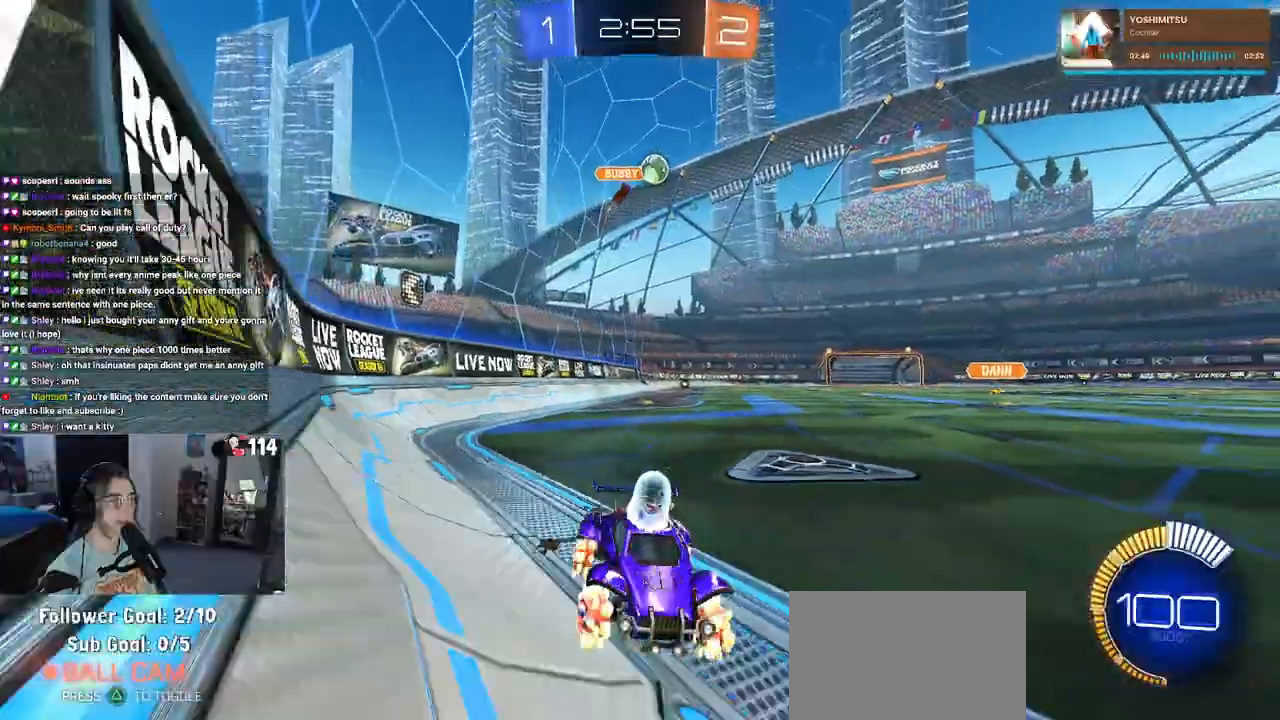
{"dt_ms": 500, "buttons": ["R2"], "left_stick": "center", "right_stick": "center", "events": [[133, "left_stick", "center"]]}
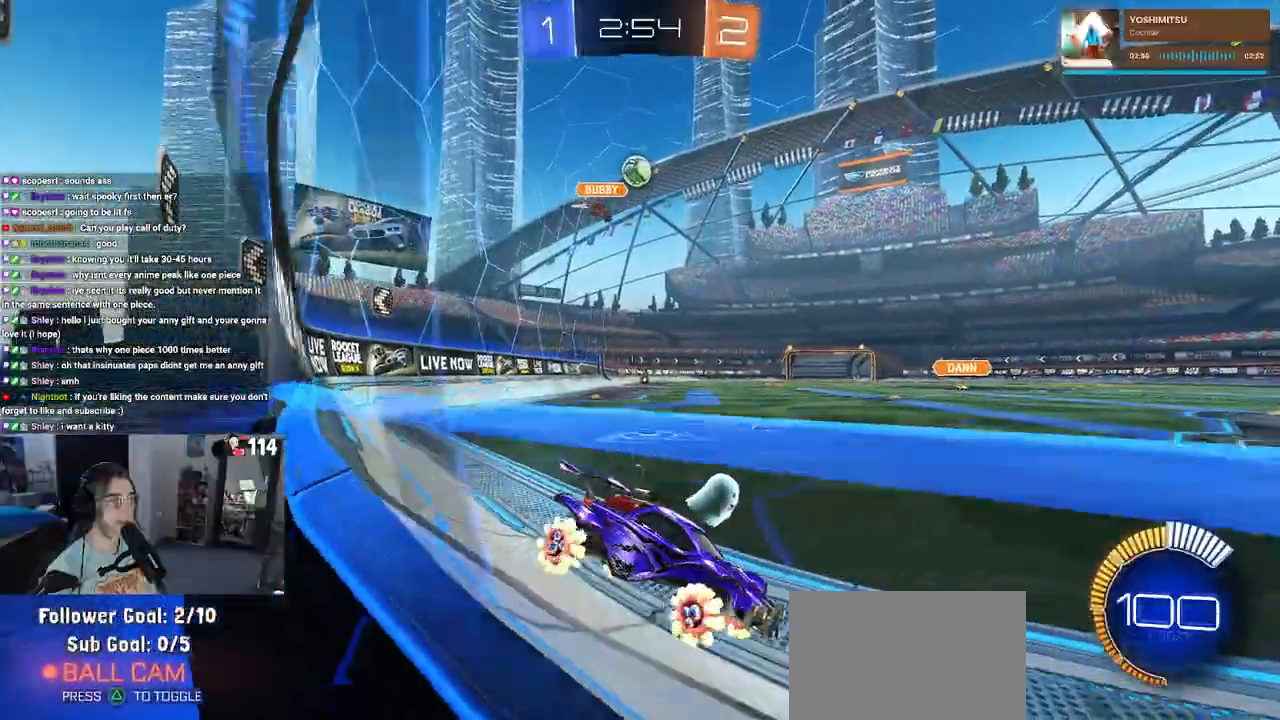
{"dt_ms": 500, "buttons": ["L2", "R2"], "left_stick": "left", "right_stick": "center"}
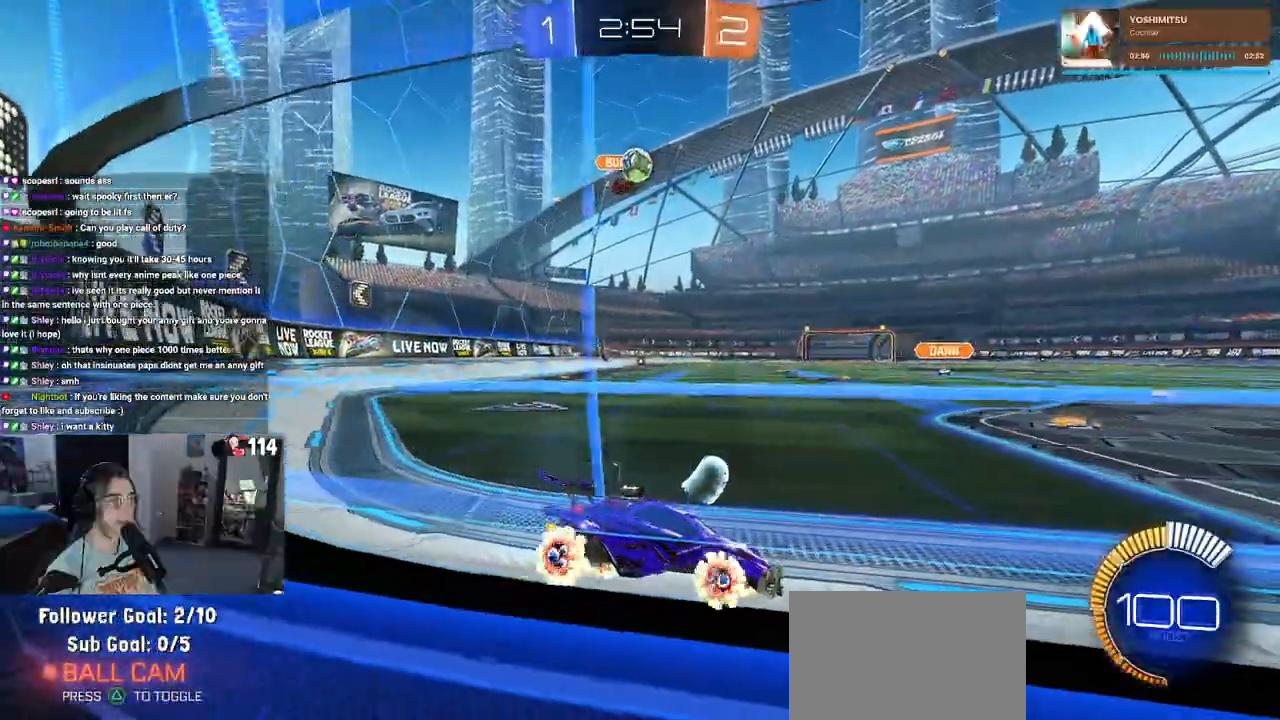
{"dt_ms": 500, "buttons": ["R2"], "left_stick": "right", "right_stick": "center", "events": [[67, "L2", "up"], [450, "left_stick", "right"]]}
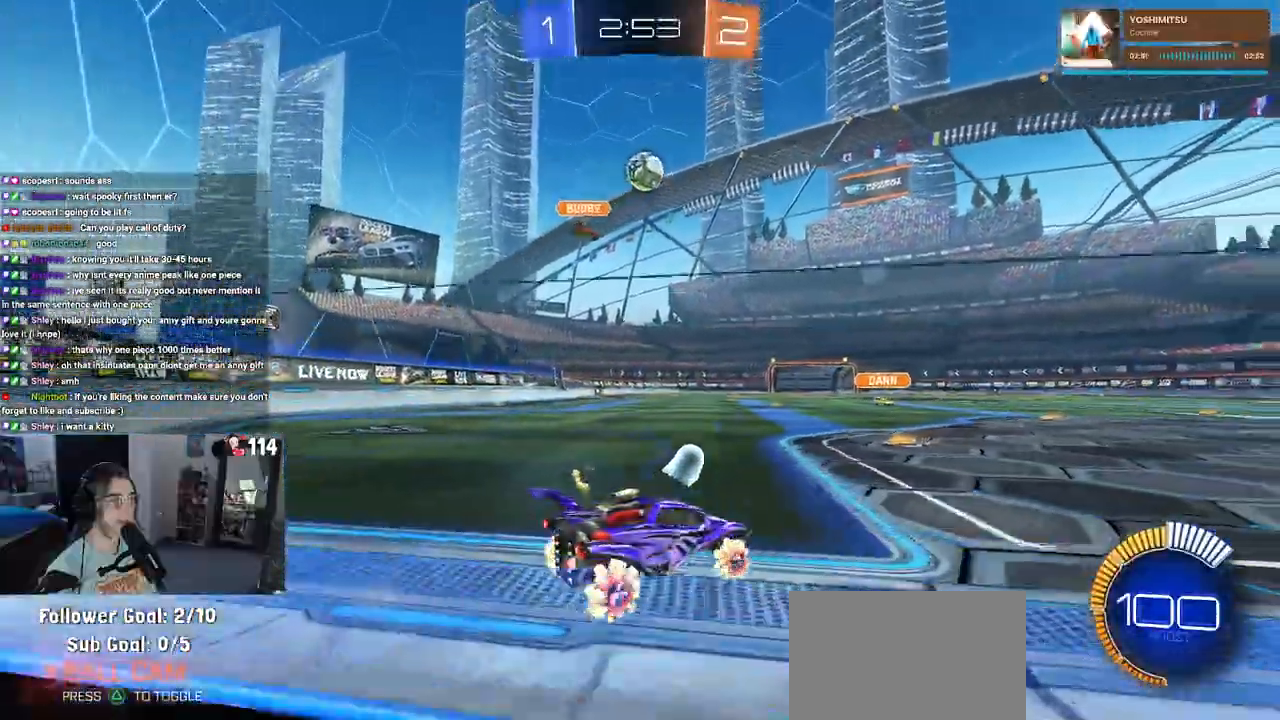
{"dt_ms": 500, "buttons": ["R2"], "left_stick": "center", "right_stick": "center", "events": [[100, "left_stick", "center"], [233, "left_stick", "down-right"], [433, "left_stick", "center"]]}
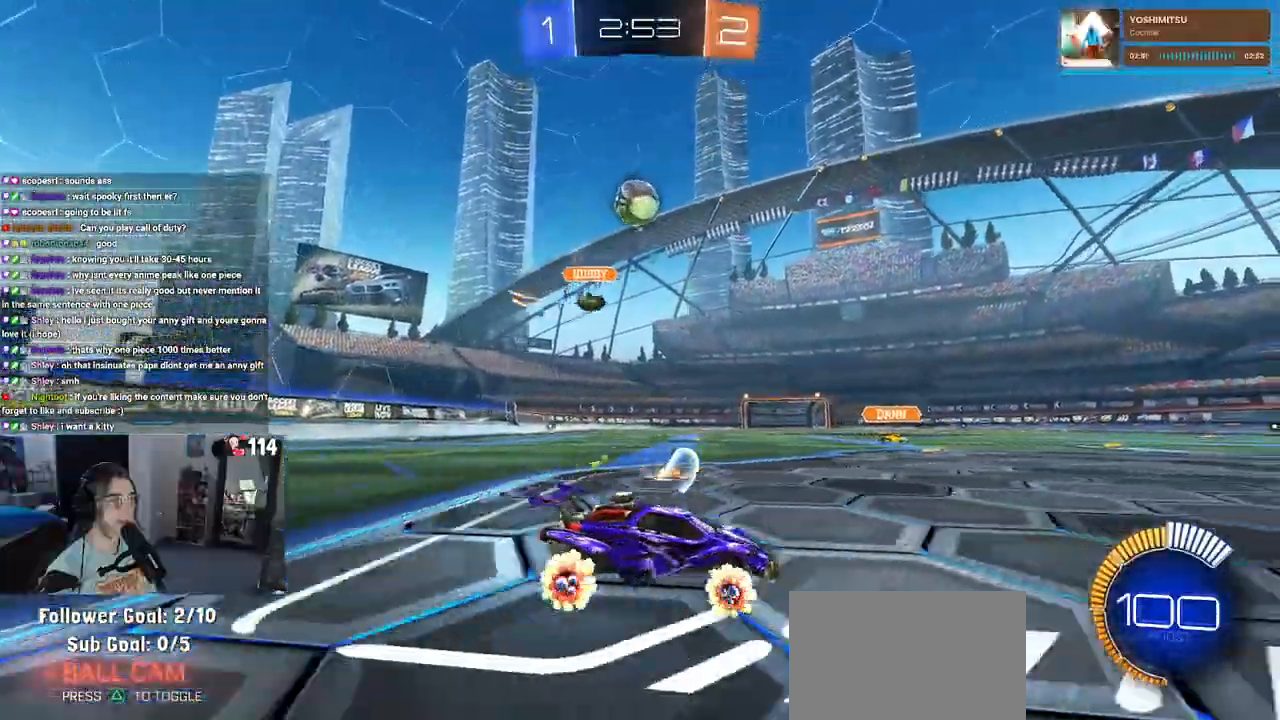
{"dt_ms": 500, "buttons": ["L2", "R2"], "left_stick": "right", "right_stick": "center", "events": [[350, "L2", "down"], [367, "R2", "up"], [383, "left_stick", "down-right"], [483, "R2", "down"], [483, "left_stick", "right"]]}
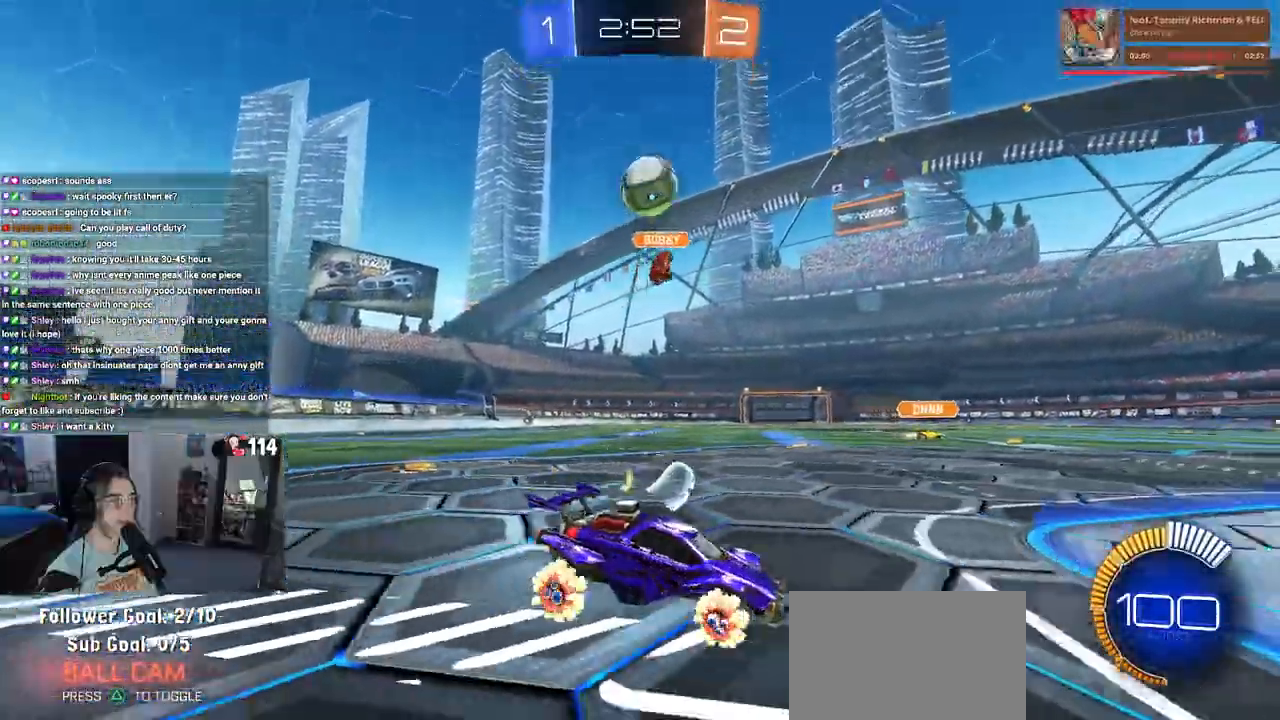
{"dt_ms": 500, "buttons": ["CROSS", "R1", "R2"], "left_stick": "down", "right_stick": "center", "events": [[33, "L2", "up"], [217, "left_stick", "center"], [267, "left_stick", "left"], [367, "R1", "down"], [383, "CROSS", "down"], [433, "left_stick", "down"]]}
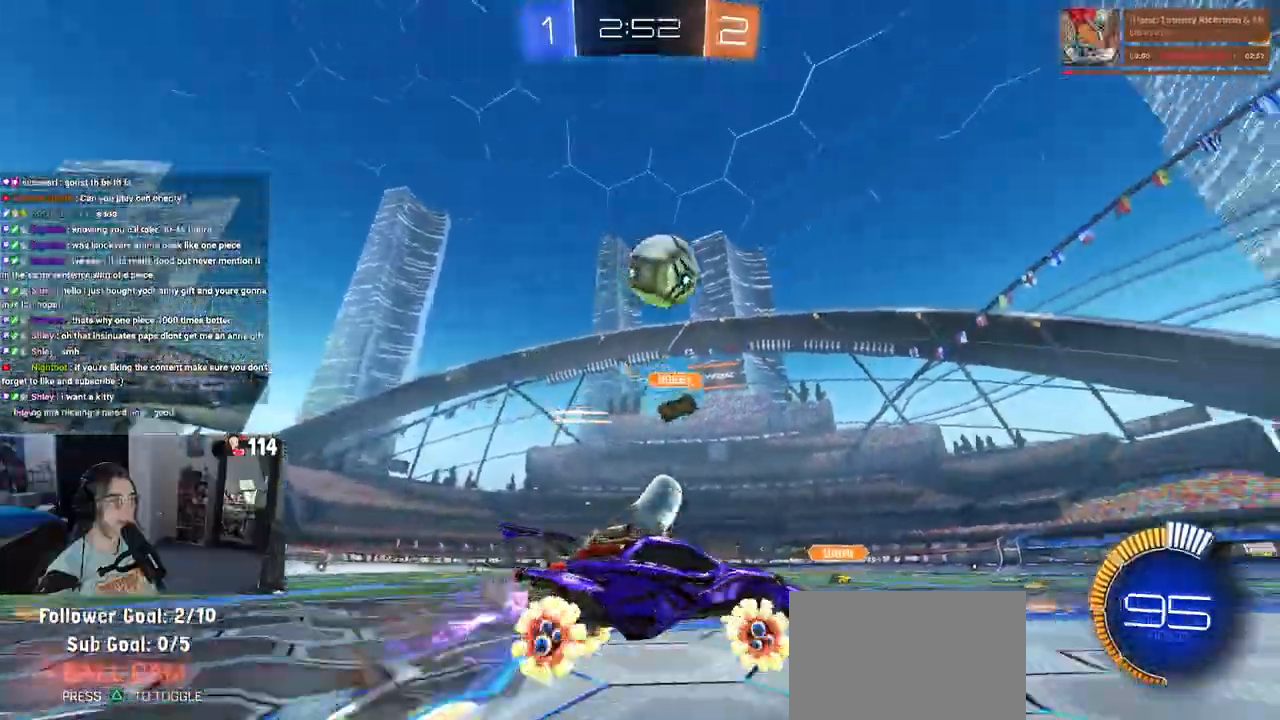
{"dt_ms": 500, "buttons": ["R1", "R2"], "left_stick": "up-left", "right_stick": "center", "events": [[50, "CROSS", "up"], [50, "left_stick", "center"], [217, "CROSS", "down"], [350, "R2", "up"], [383, "CROSS", "up"], [400, "R2", "down"], [400, "left_stick", "up-left"]]}
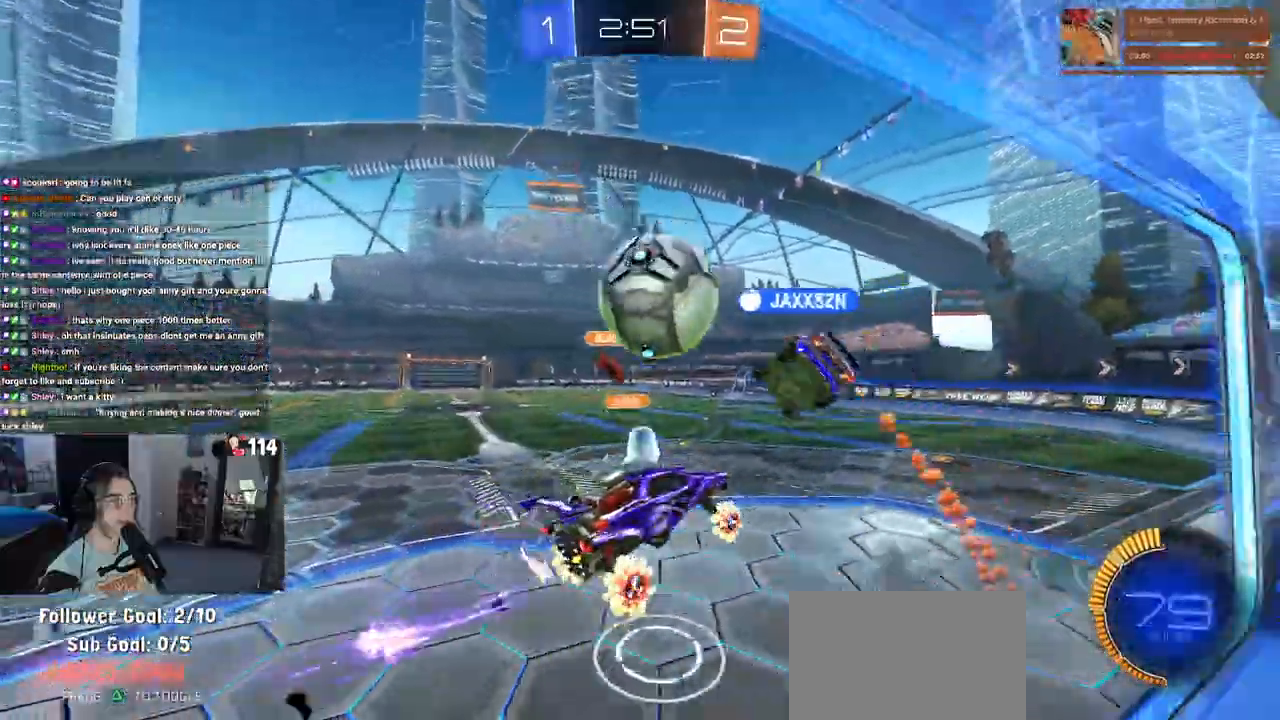
{"dt_ms": 500, "buttons": ["SQUARE", "R2"], "left_stick": "down-left", "right_stick": "center", "events": [[133, "left_stick", "center"], [200, "R1", "up"], [217, "left_stick", "down-left"], [250, "SQUARE", "down"]]}
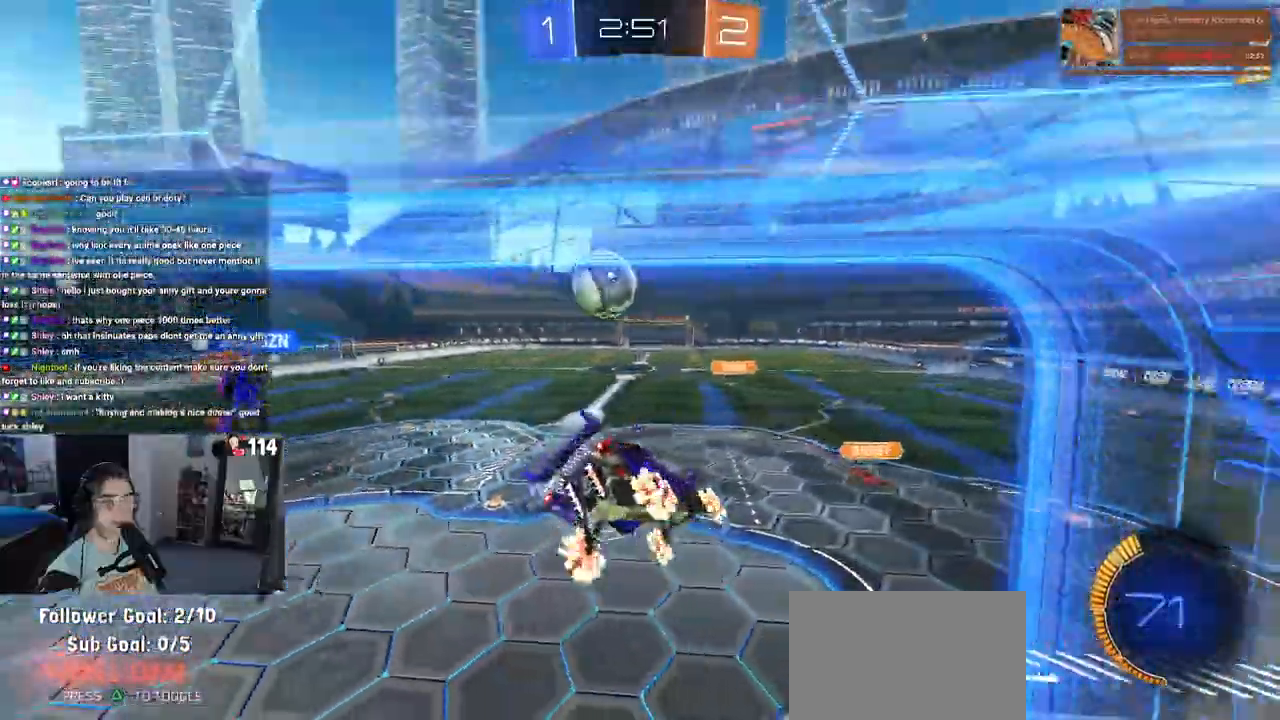
{"dt_ms": 500, "buttons": ["R2"], "left_stick": "left", "right_stick": "center", "events": [[17, "SQUARE", "up"], [83, "left_stick", "center"], [267, "left_stick", "left"]]}
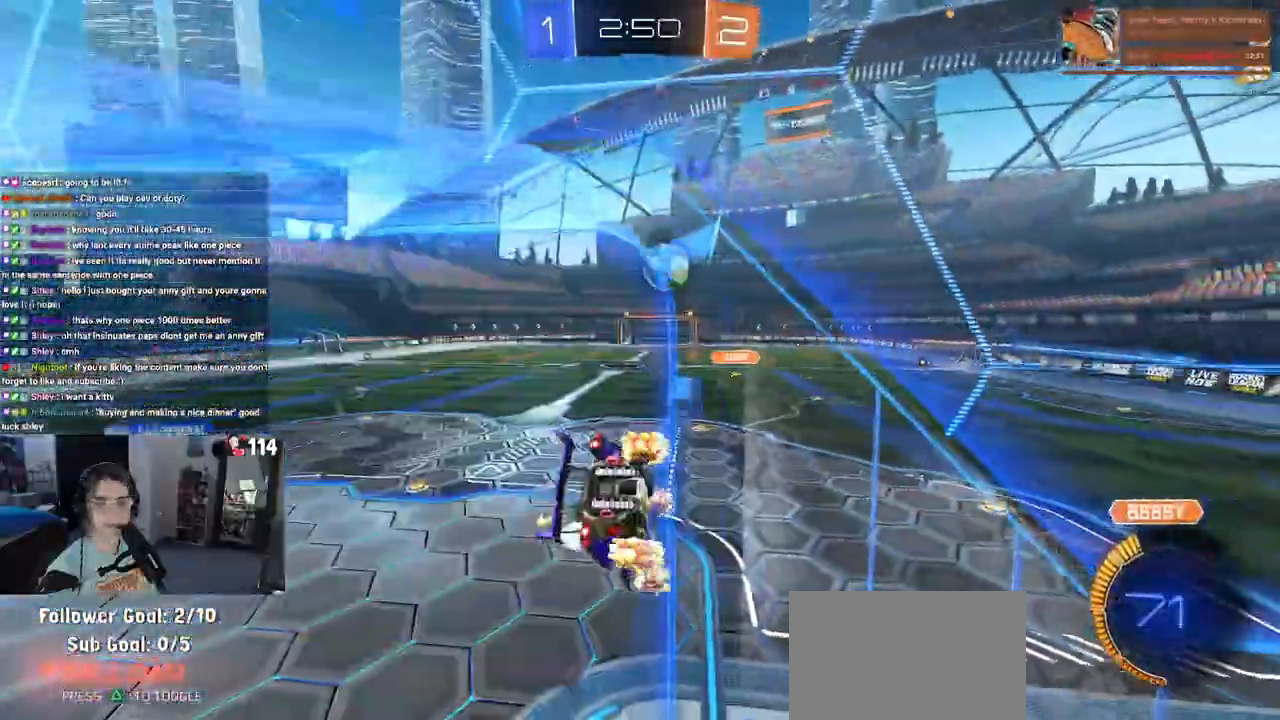
{"dt_ms": 500, "buttons": ["SQUARE", "R2"], "left_stick": "down-right", "right_stick": "center", "events": [[233, "left_stick", "down"], [333, "left_stick", "right"], [417, "SQUARE", "down"], [467, "left_stick", "down-right"]]}
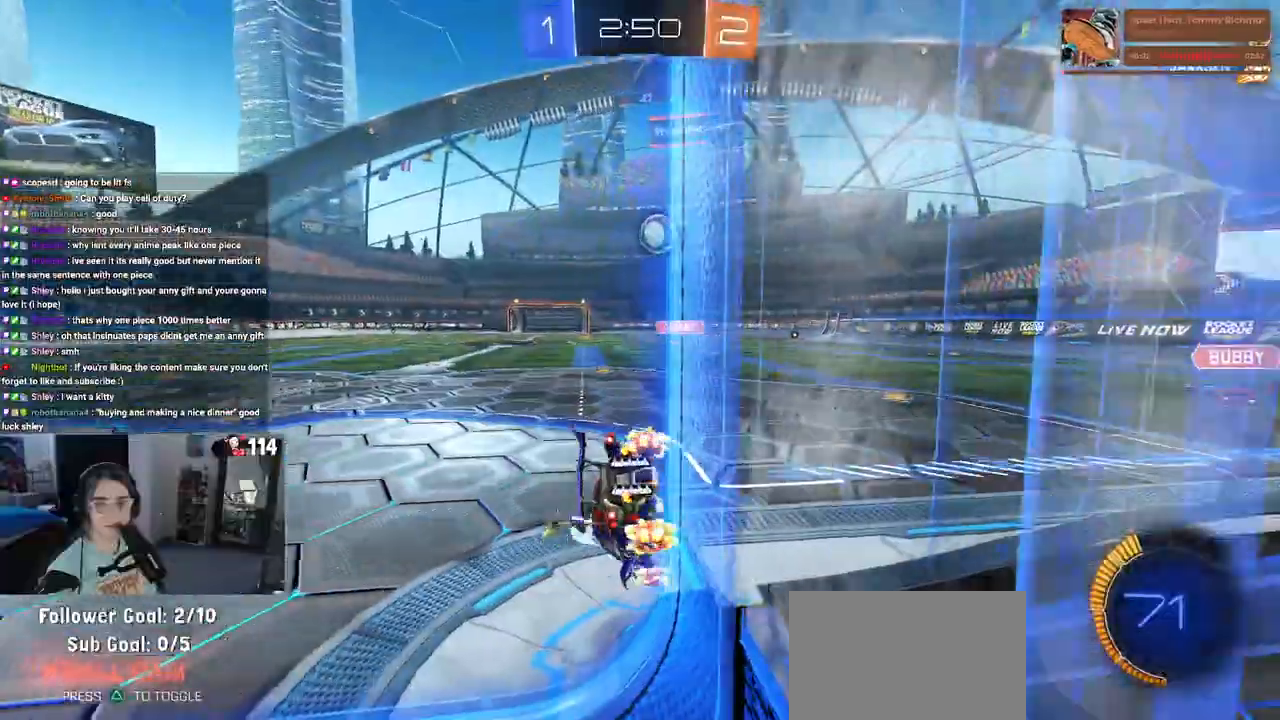
{"dt_ms": 500, "buttons": ["R2"], "left_stick": "center", "right_stick": "center"}
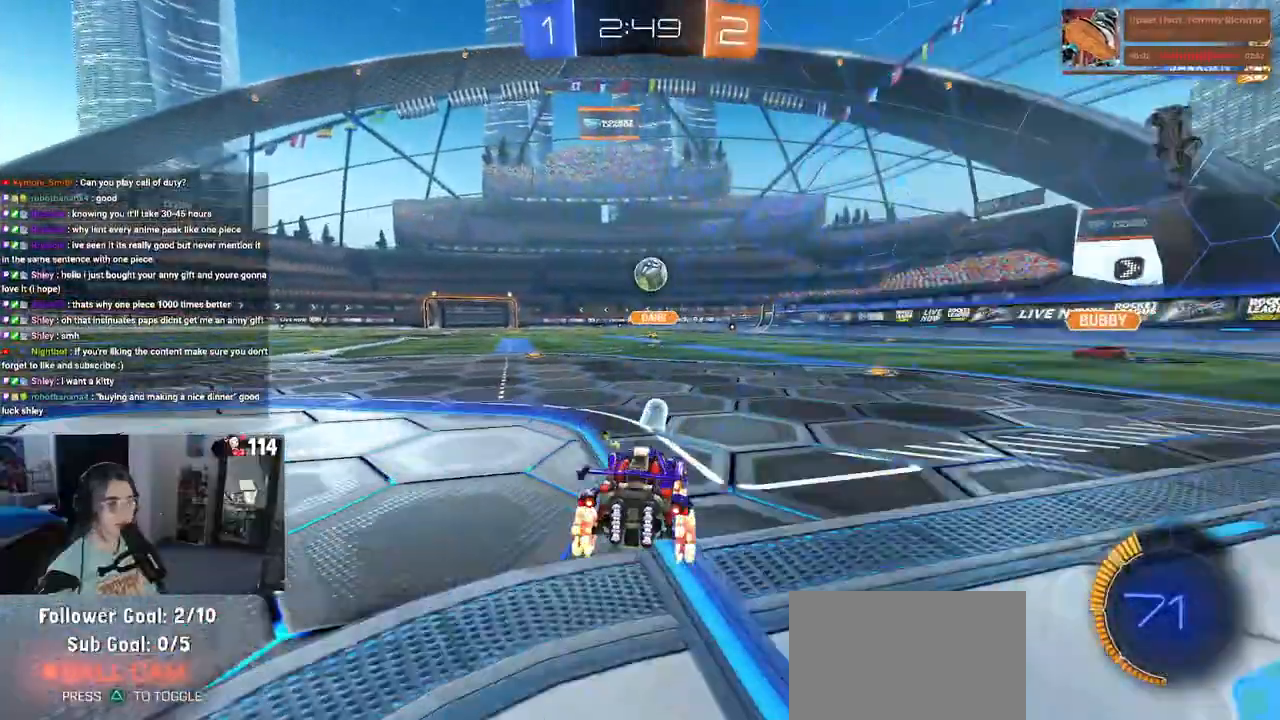
{"dt_ms": 500, "buttons": ["R2"], "left_stick": "right", "right_stick": "center", "events": [[433, "left_stick", "right"]]}
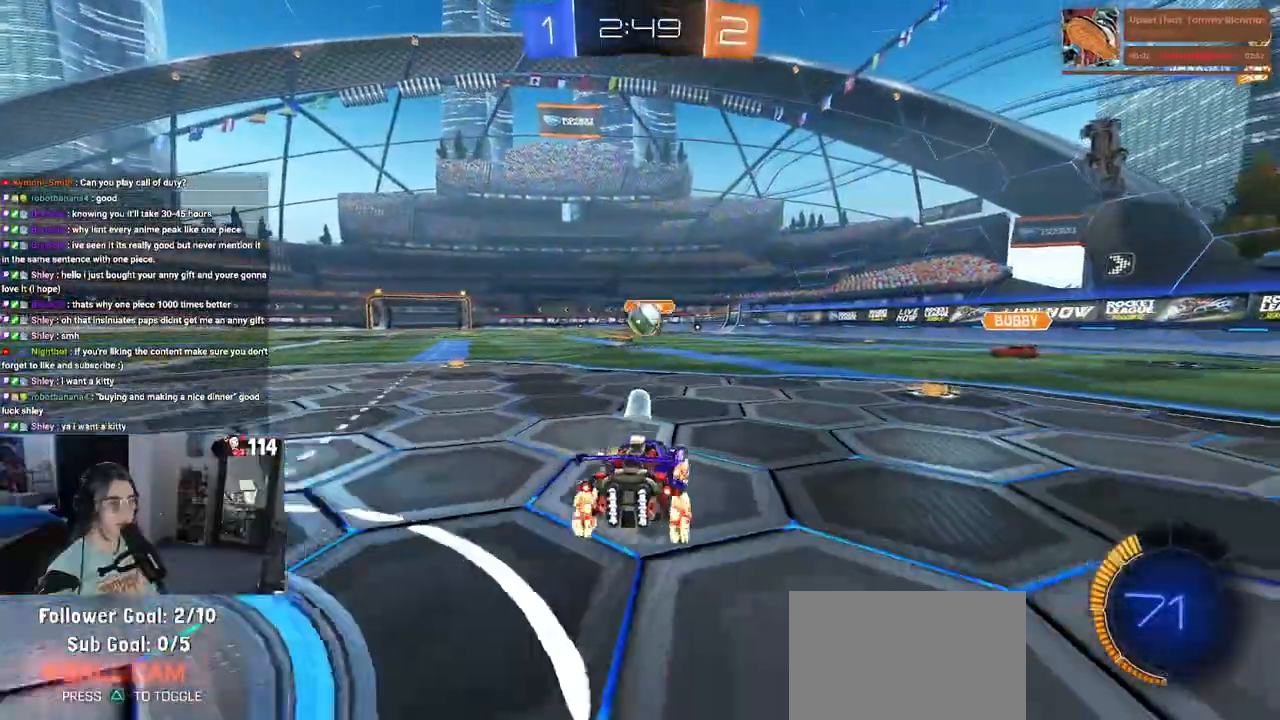
{"dt_ms": 500, "buttons": ["R2"], "left_stick": "right", "right_stick": "center", "events": [[133, "SQUARE", "down"], [267, "SQUARE", "up"]]}
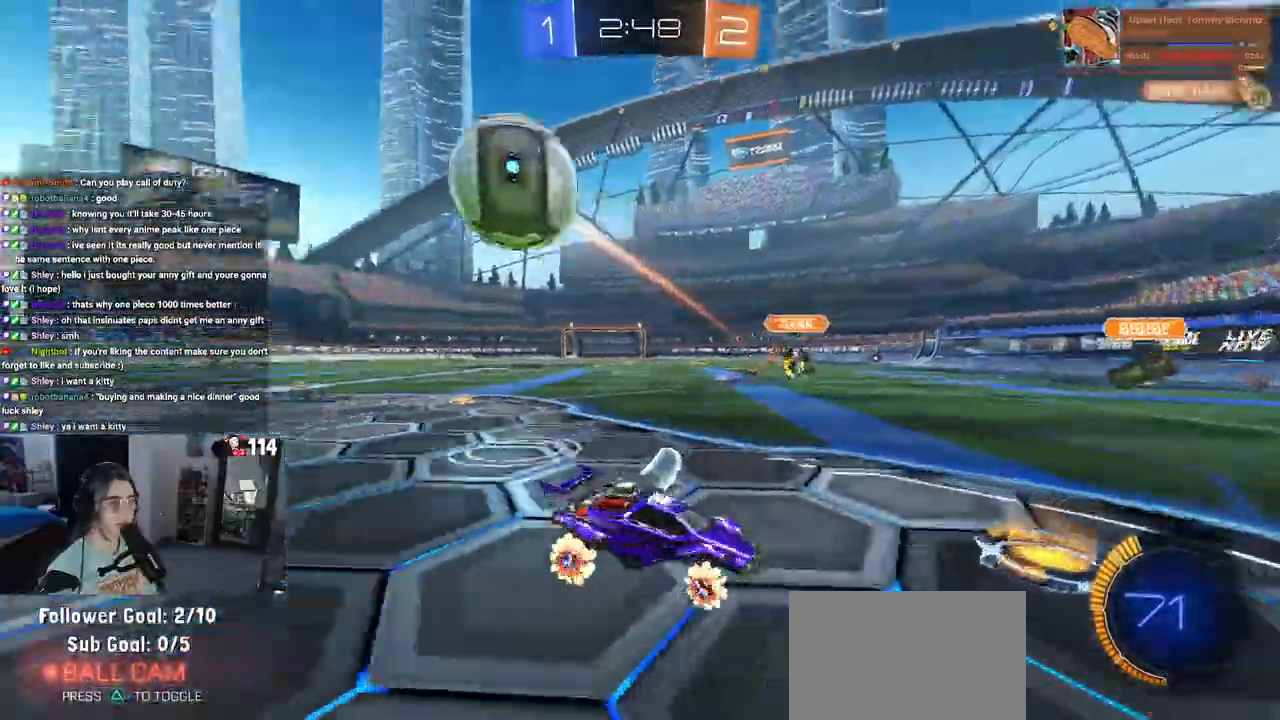
{"dt_ms": 500, "buttons": ["SQUARE", "R2"], "left_stick": "right", "right_stick": "center", "events": [[467, "SQUARE", "down"]]}
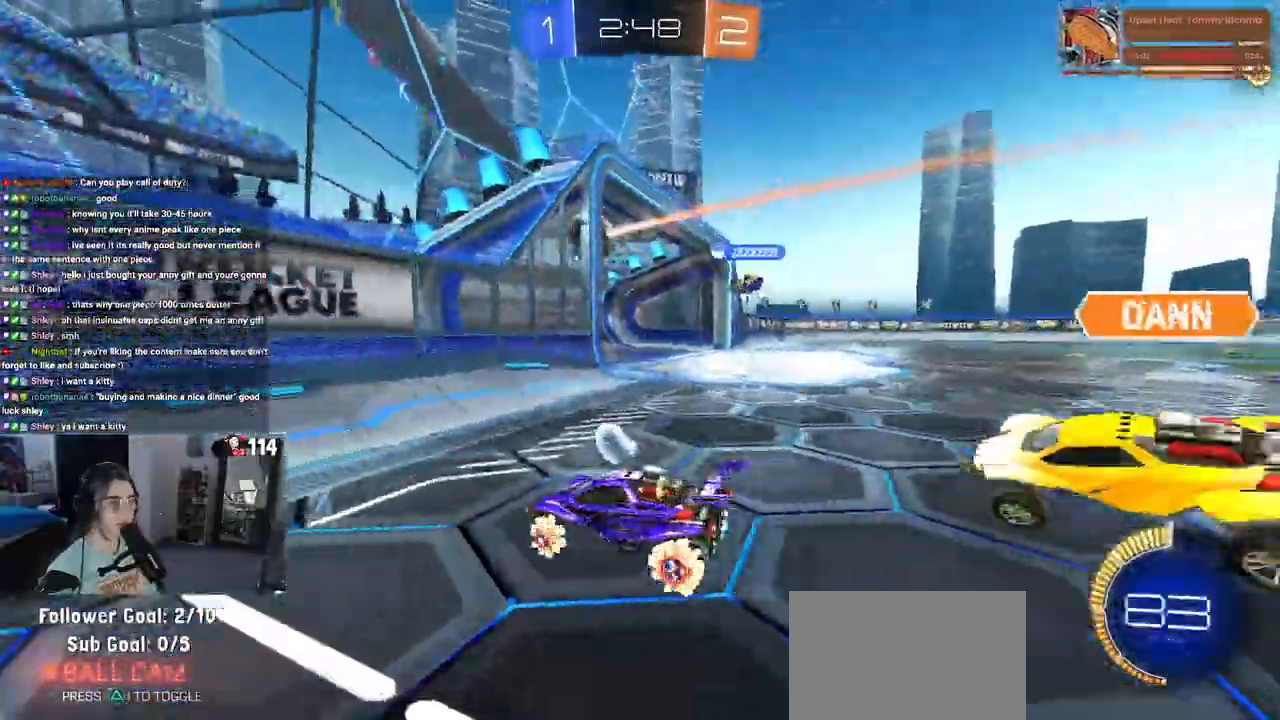
{"dt_ms": 500, "buttons": [], "left_stick": "center", "right_stick": "center", "events": [[100, "CROSS", "down"], [100, "SQUARE", "up"], [317, "R2", "up"], [317, "left_stick", "center"], [350, "CROSS", "up"]]}
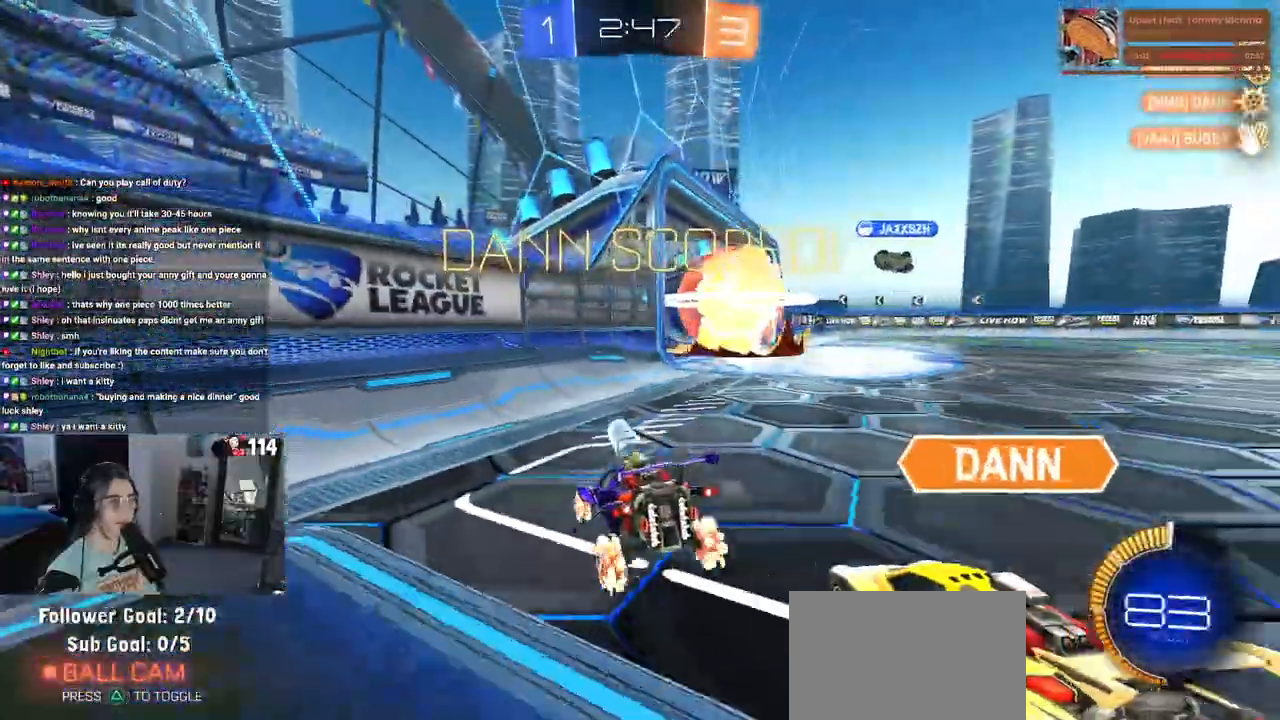
{"dt_ms": 500, "buttons": ["CROSS"], "left_stick": "center", "right_stick": "center", "events": [[433, "CROSS", "down"]]}